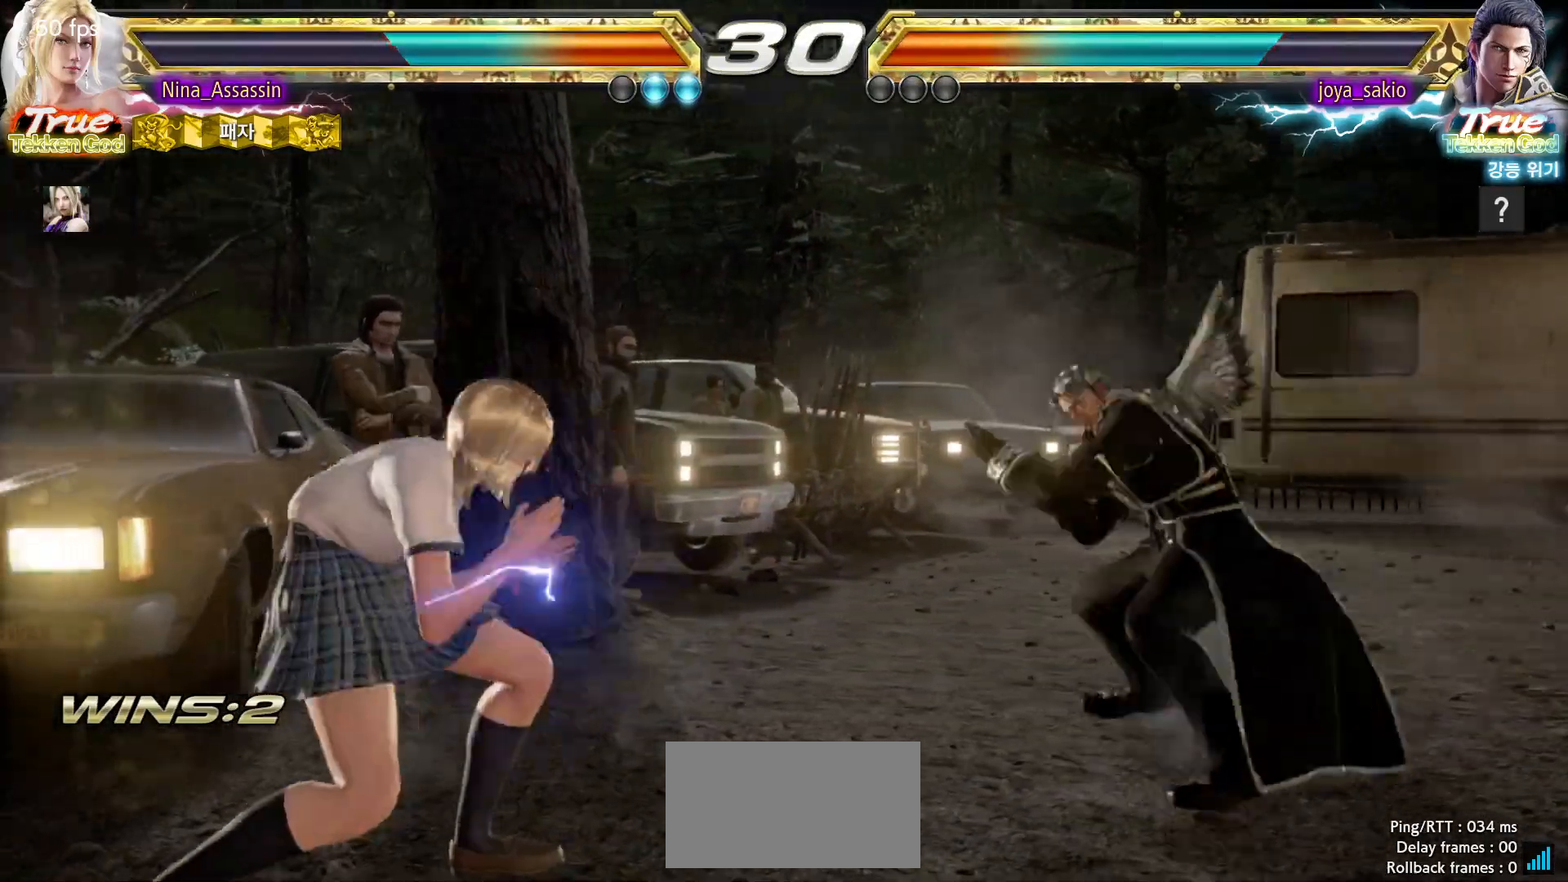
Gameplay with a controller (arcade stick); each line is a JSON object with the inputs held at the frame after it. "events" lists button and stick changes between this image and that frame as [ms after this image, input, new state], when the widget could be followed in between. Not read: L3 R3.
{"buttons": [], "left_stick": "center", "events": [[50, "left_stick", "center"], [117, "left_stick", "left"], [300, "left_stick", "down"], [383, "left_stick", "center"]]}
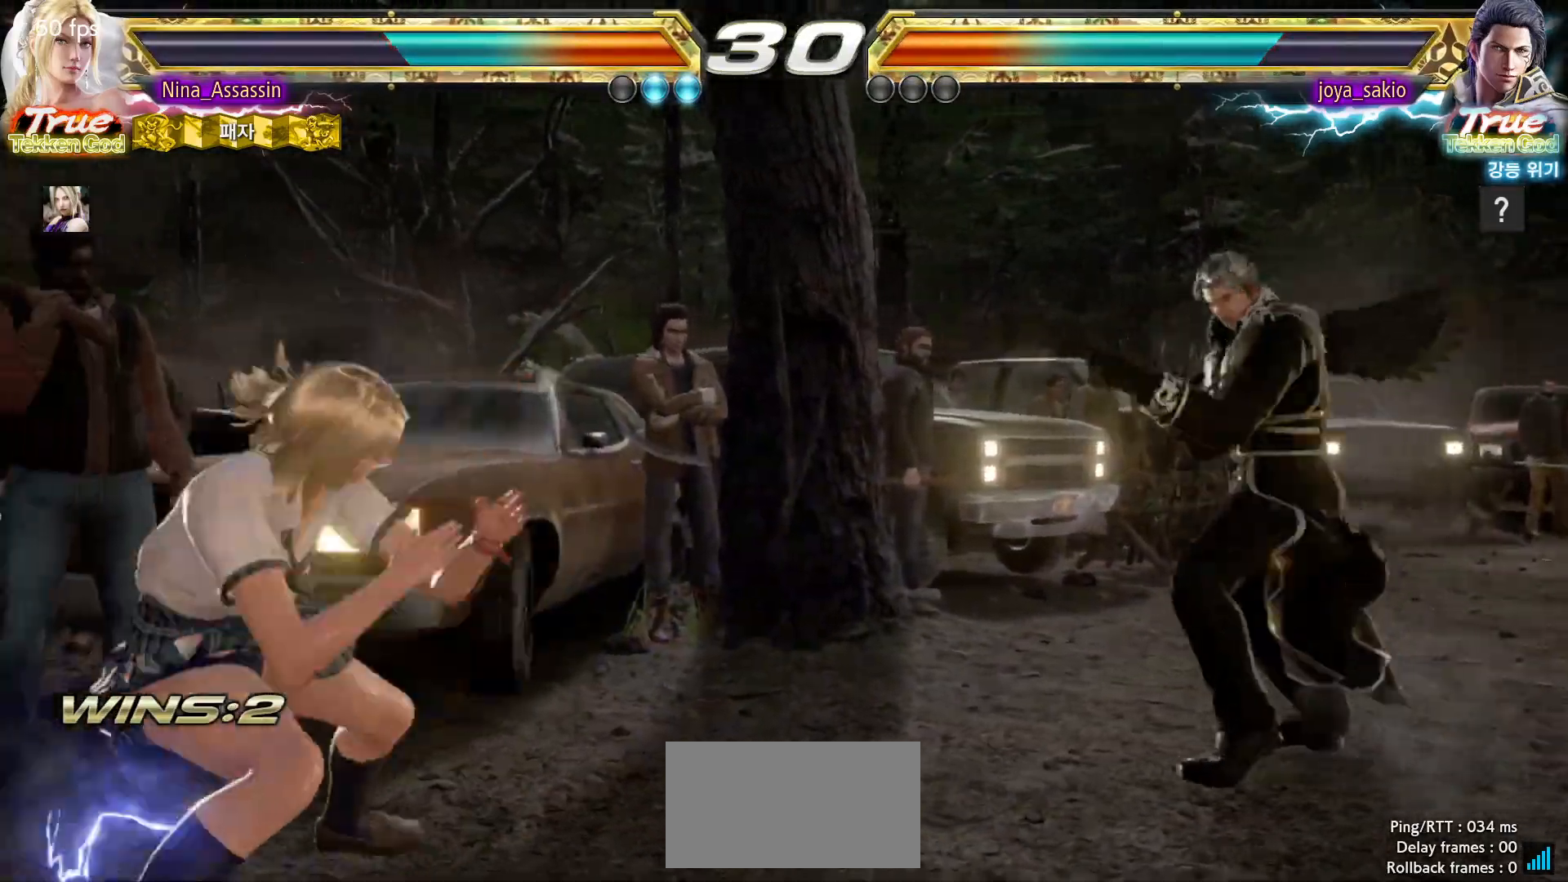
{"buttons": [], "left_stick": "center", "events": [[183, "left_stick", "right"], [250, "SQUARE", "down"], [333, "SQUARE", "up"], [350, "left_stick", "center"]]}
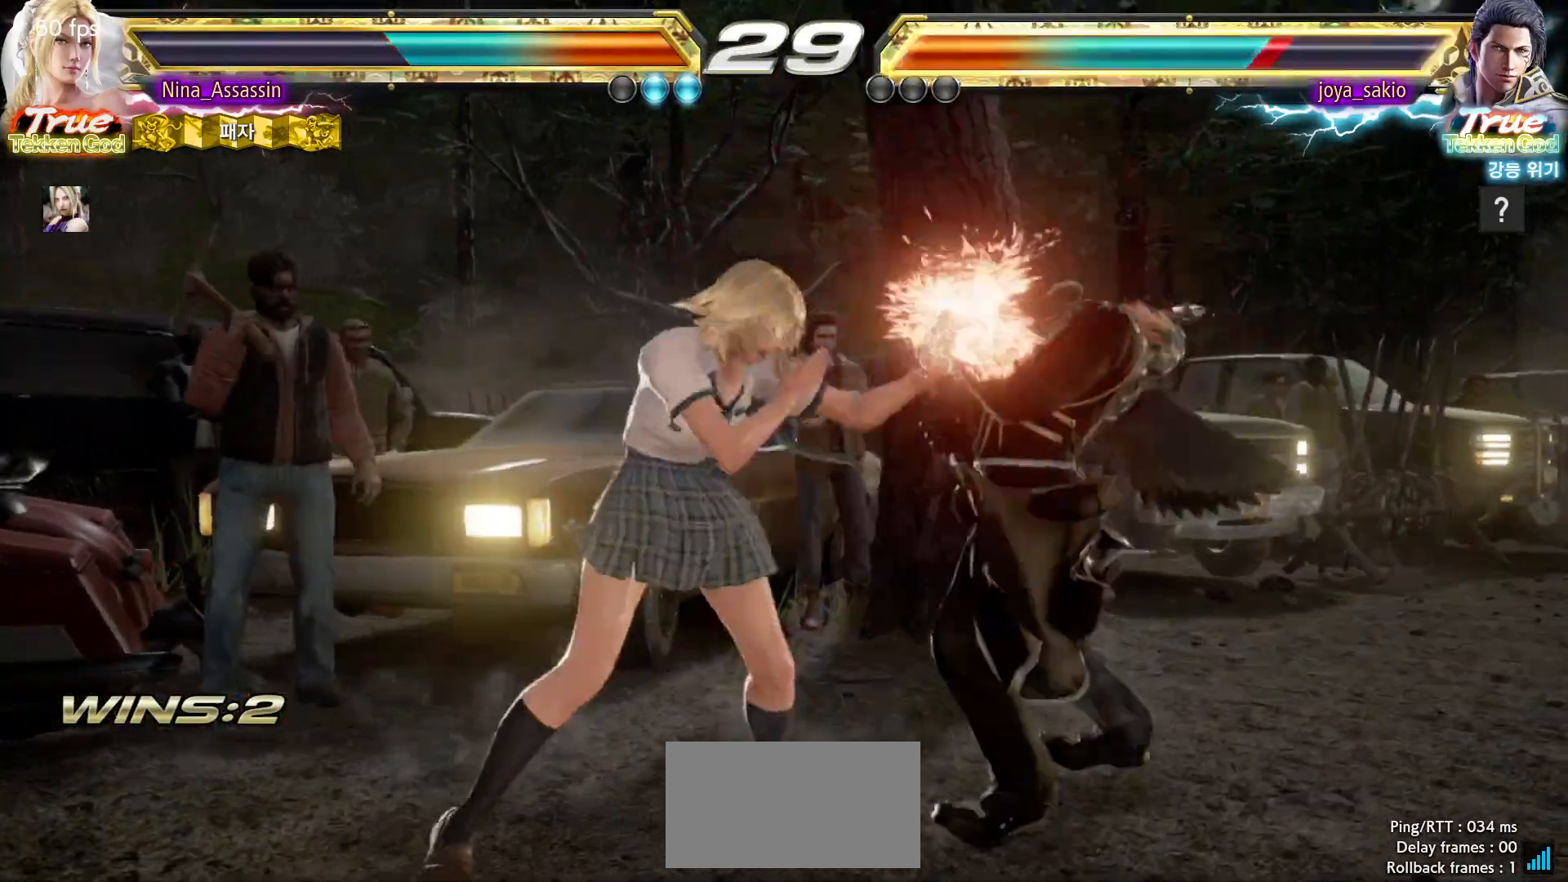
{"buttons": ["TRIANGLE"], "left_stick": "center", "events": [[183, "left_stick", "down-right"], [200, "SQUARE", "down"], [283, "SQUARE", "up"], [333, "left_stick", "center"], [350, "TRIANGLE", "down"]]}
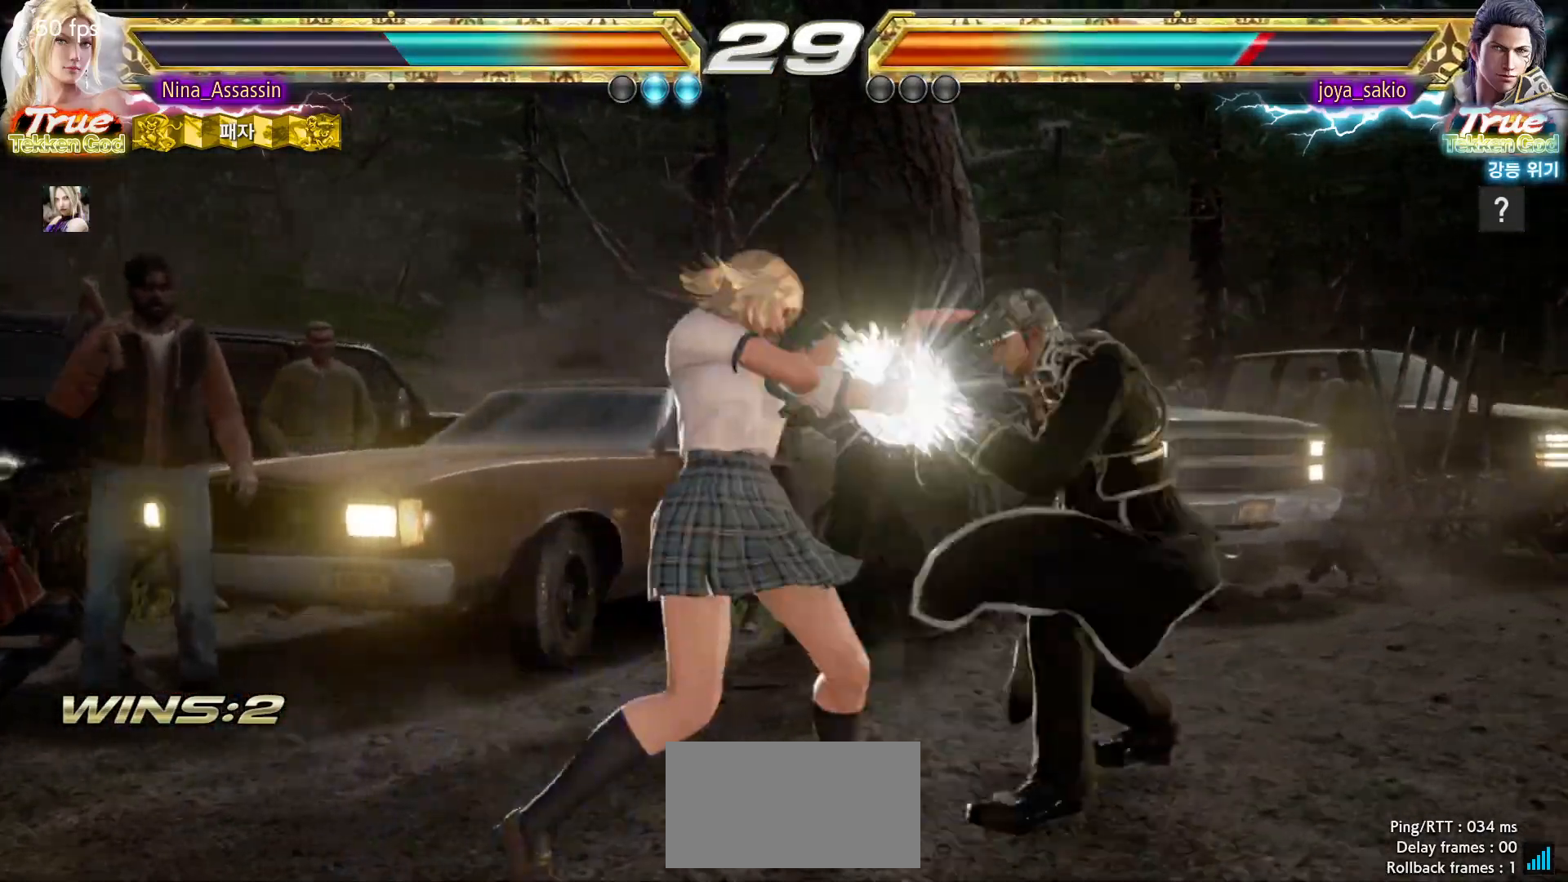
{"buttons": [], "left_stick": "center", "events": [[50, "TRIANGLE", "up"], [433, "left_stick", "down"], [483, "left_stick", "center"]]}
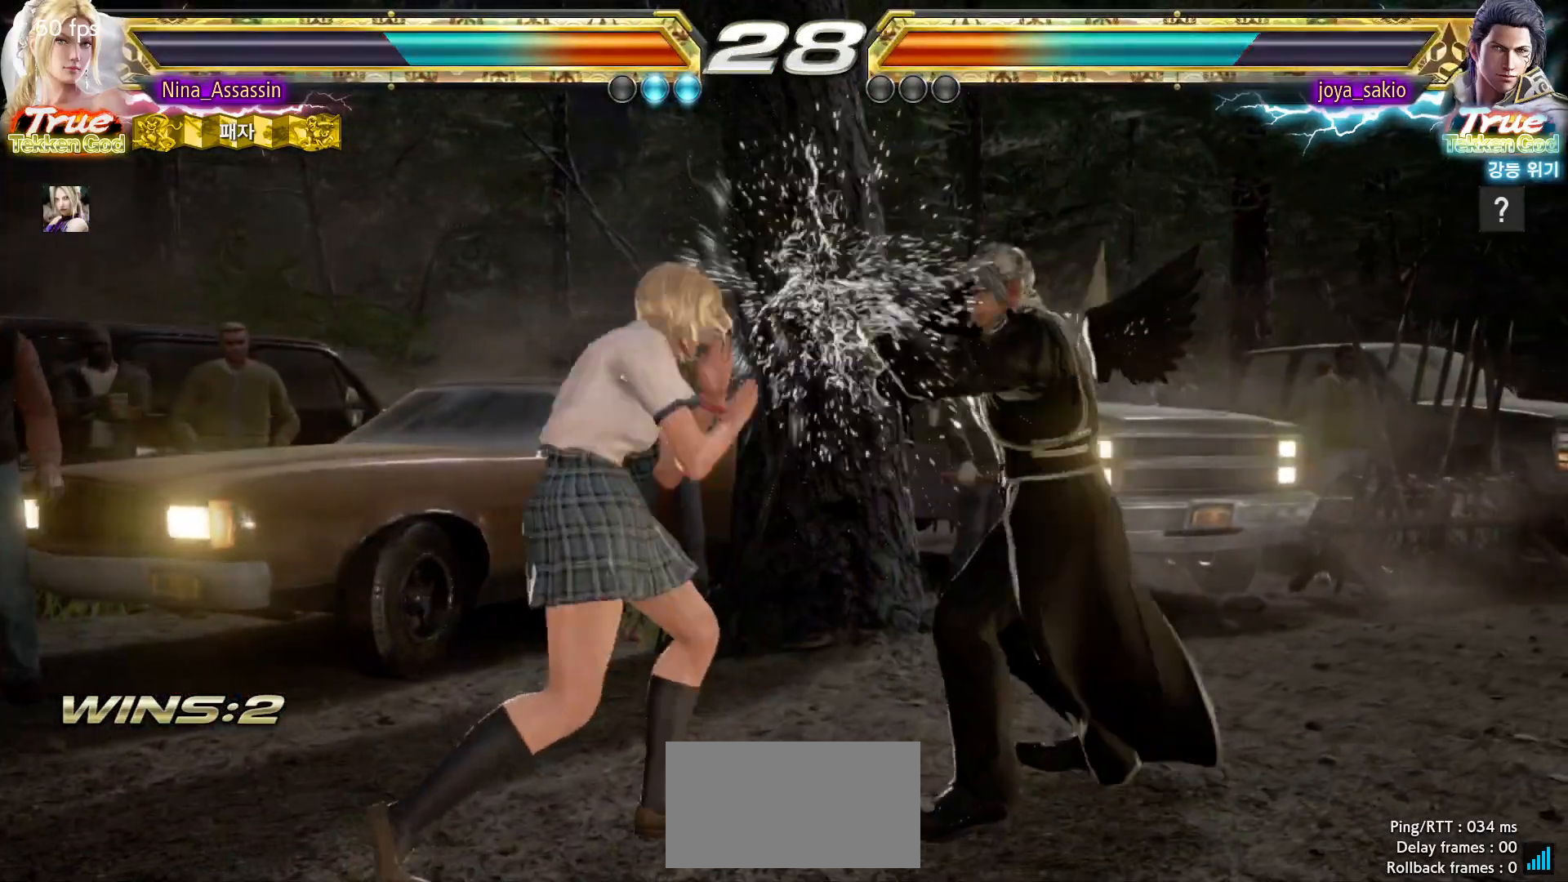
{"buttons": [], "left_stick": "left", "events": [[167, "left_stick", "left"], [250, "left_stick", "center"], [300, "left_stick", "left"]]}
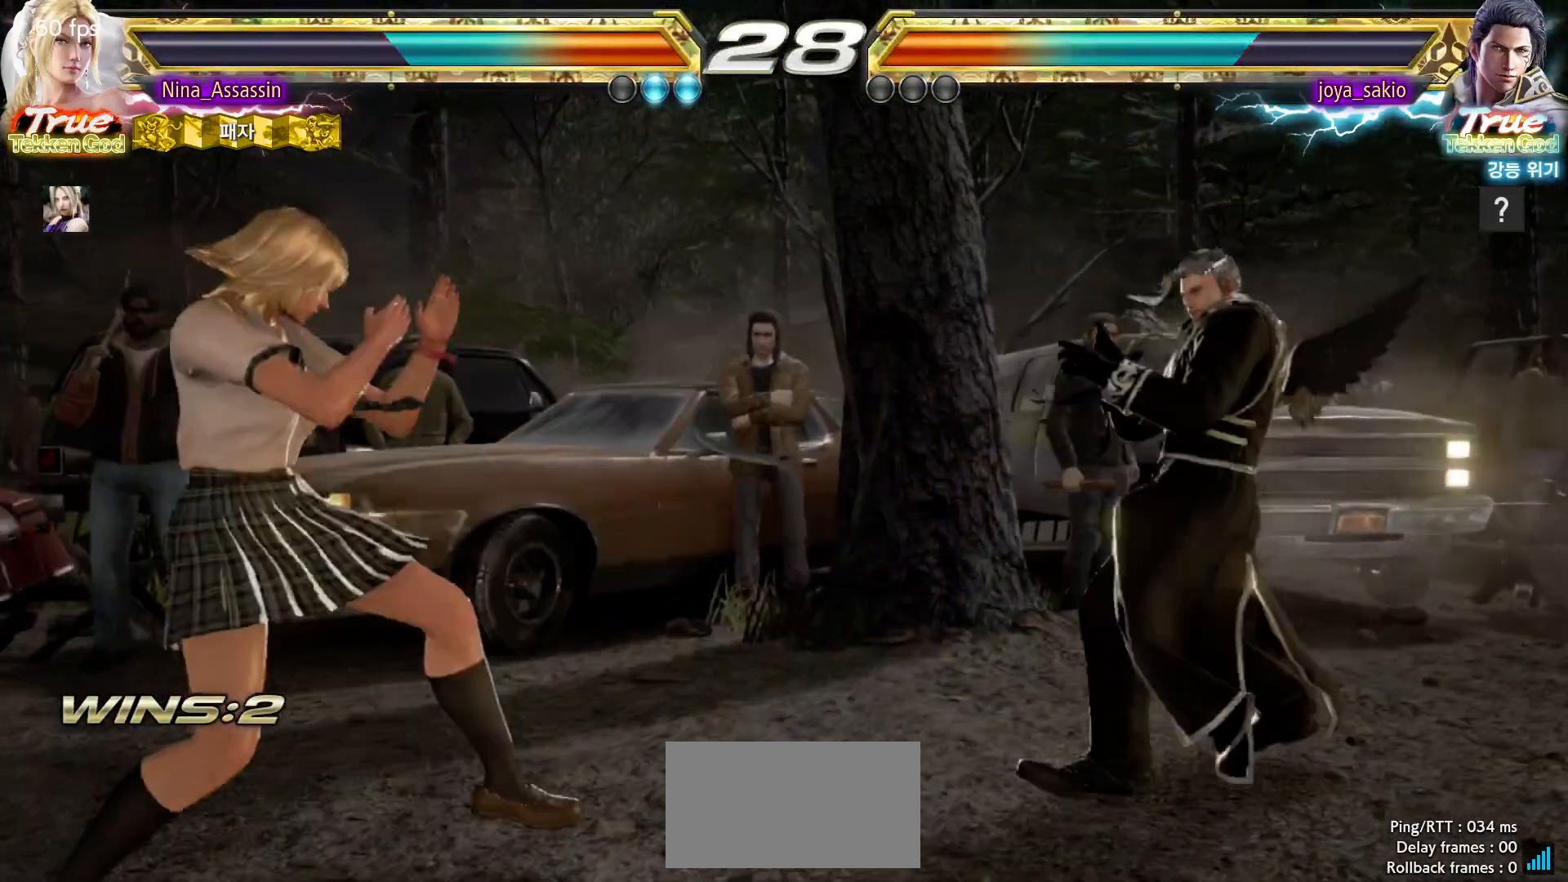
{"buttons": [], "left_stick": "left", "events": [[83, "left_stick", "down"], [167, "left_stick", "center"], [350, "left_stick", "left"], [417, "left_stick", "center"], [467, "left_stick", "left"]]}
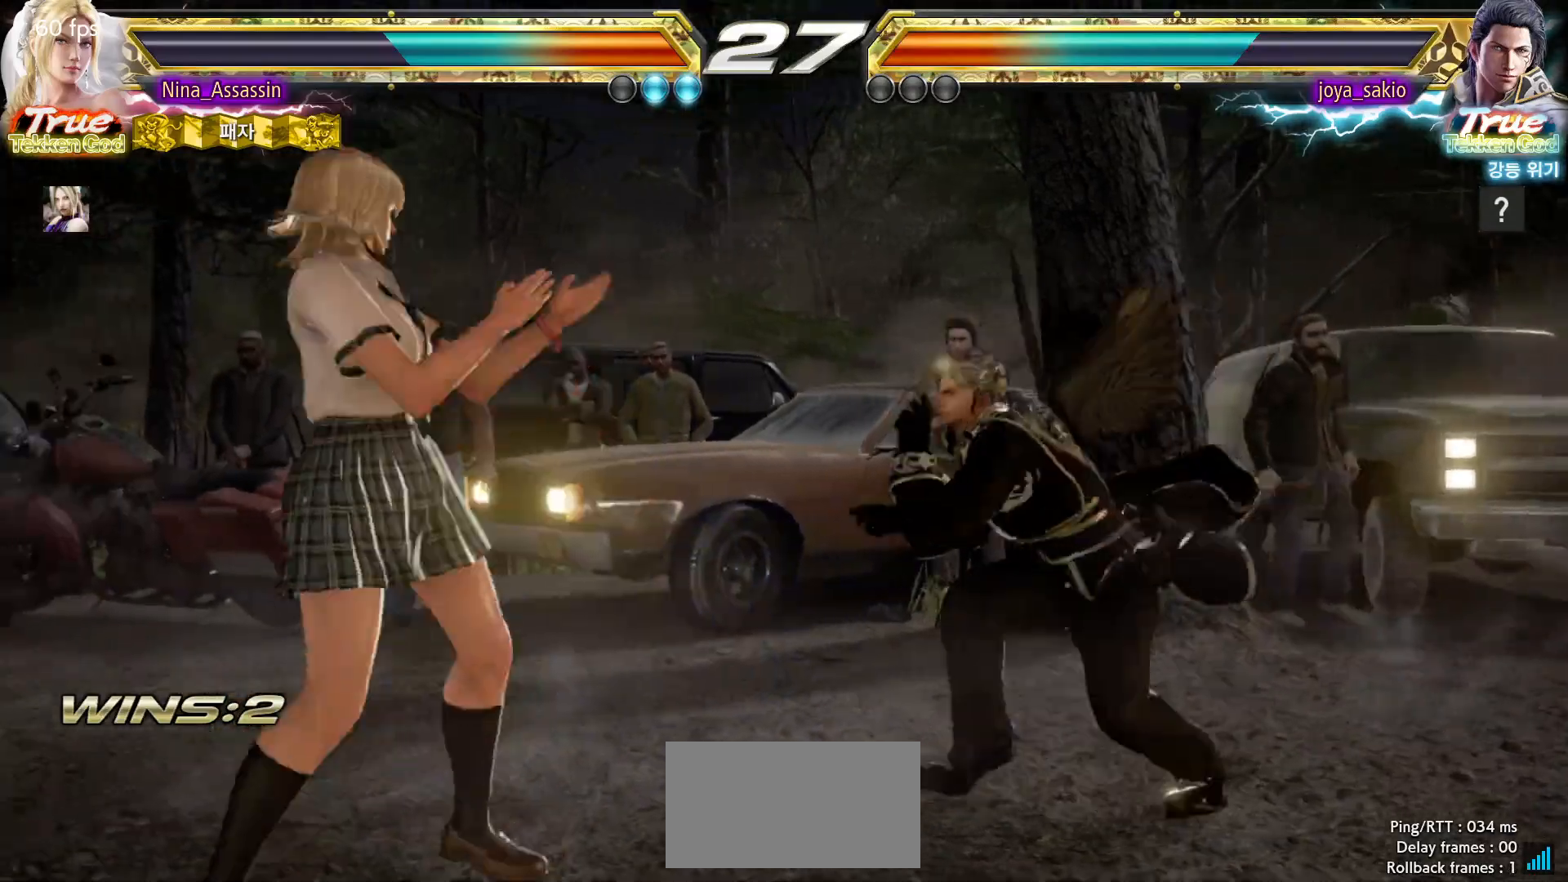
{"buttons": [], "left_stick": "center", "events": [[100, "left_stick", "down-left"], [317, "left_stick", "center"], [383, "SQUARE", "down"], [483, "SQUARE", "up"]]}
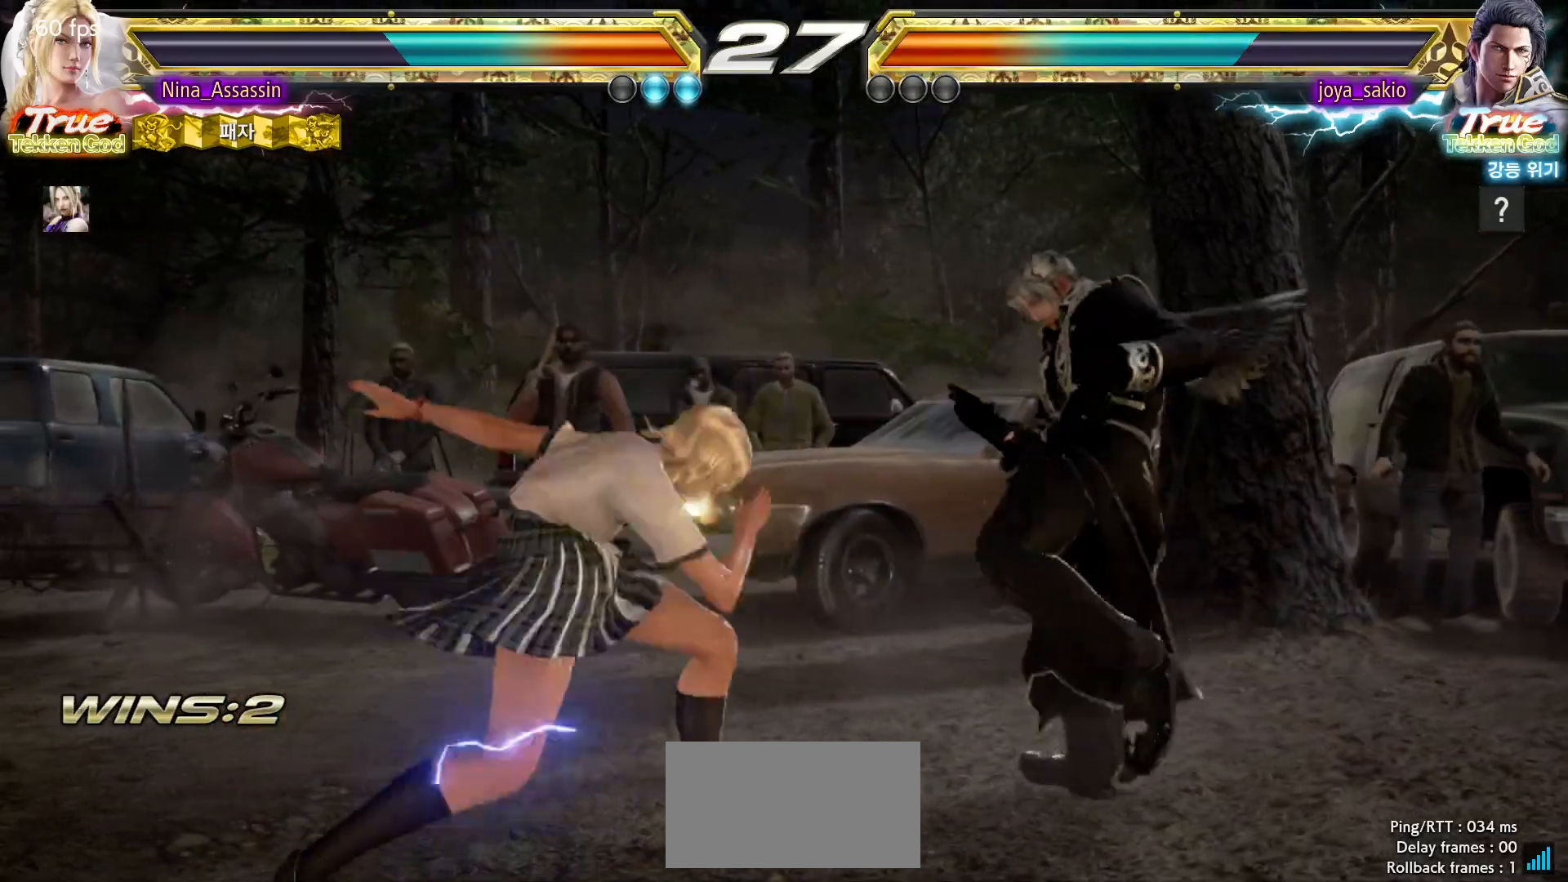
{"buttons": [], "left_stick": "left", "events": [[150, "left_stick", "left"]]}
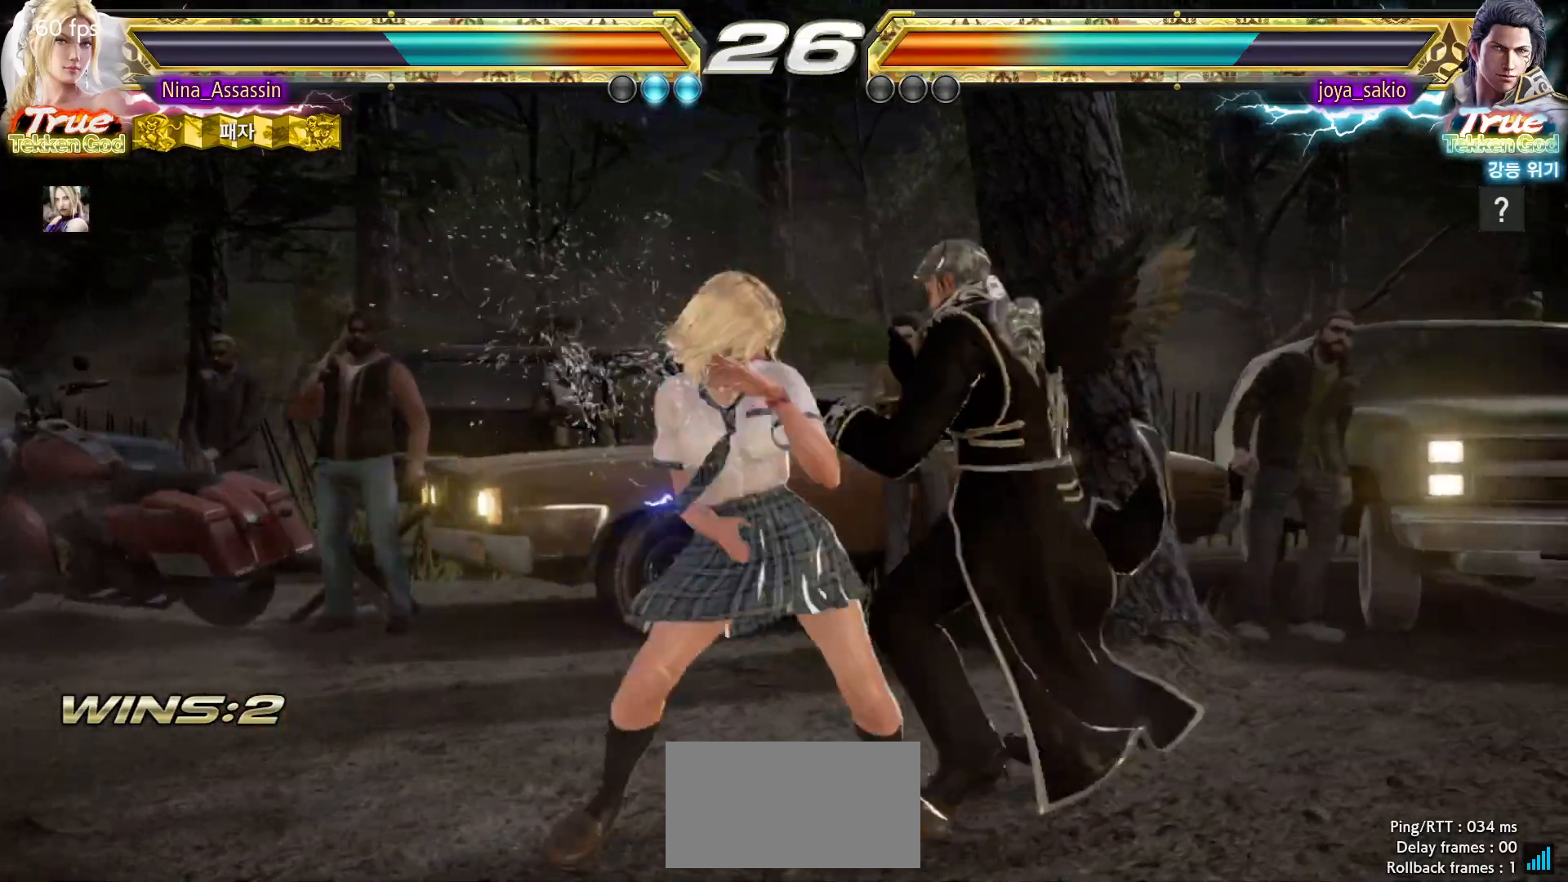
{"buttons": ["SQUARE"], "left_stick": "center", "events": [[400, "left_stick", "center"], [433, "SQUARE", "down"]]}
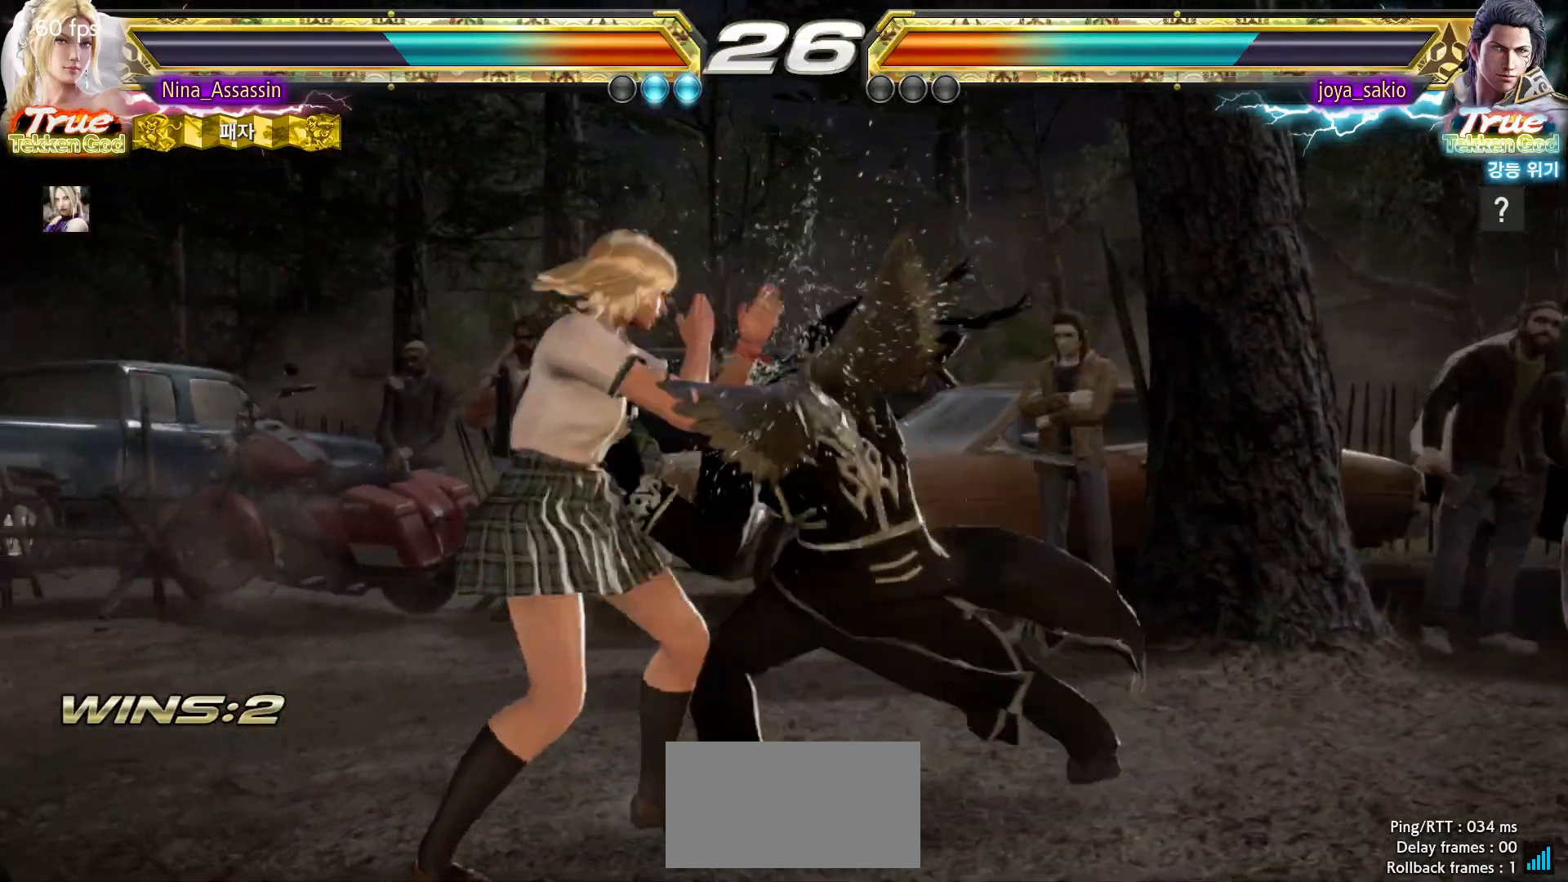
{"buttons": [], "left_stick": "left", "events": [[33, "SQUARE", "up"], [100, "left_stick", "left"]]}
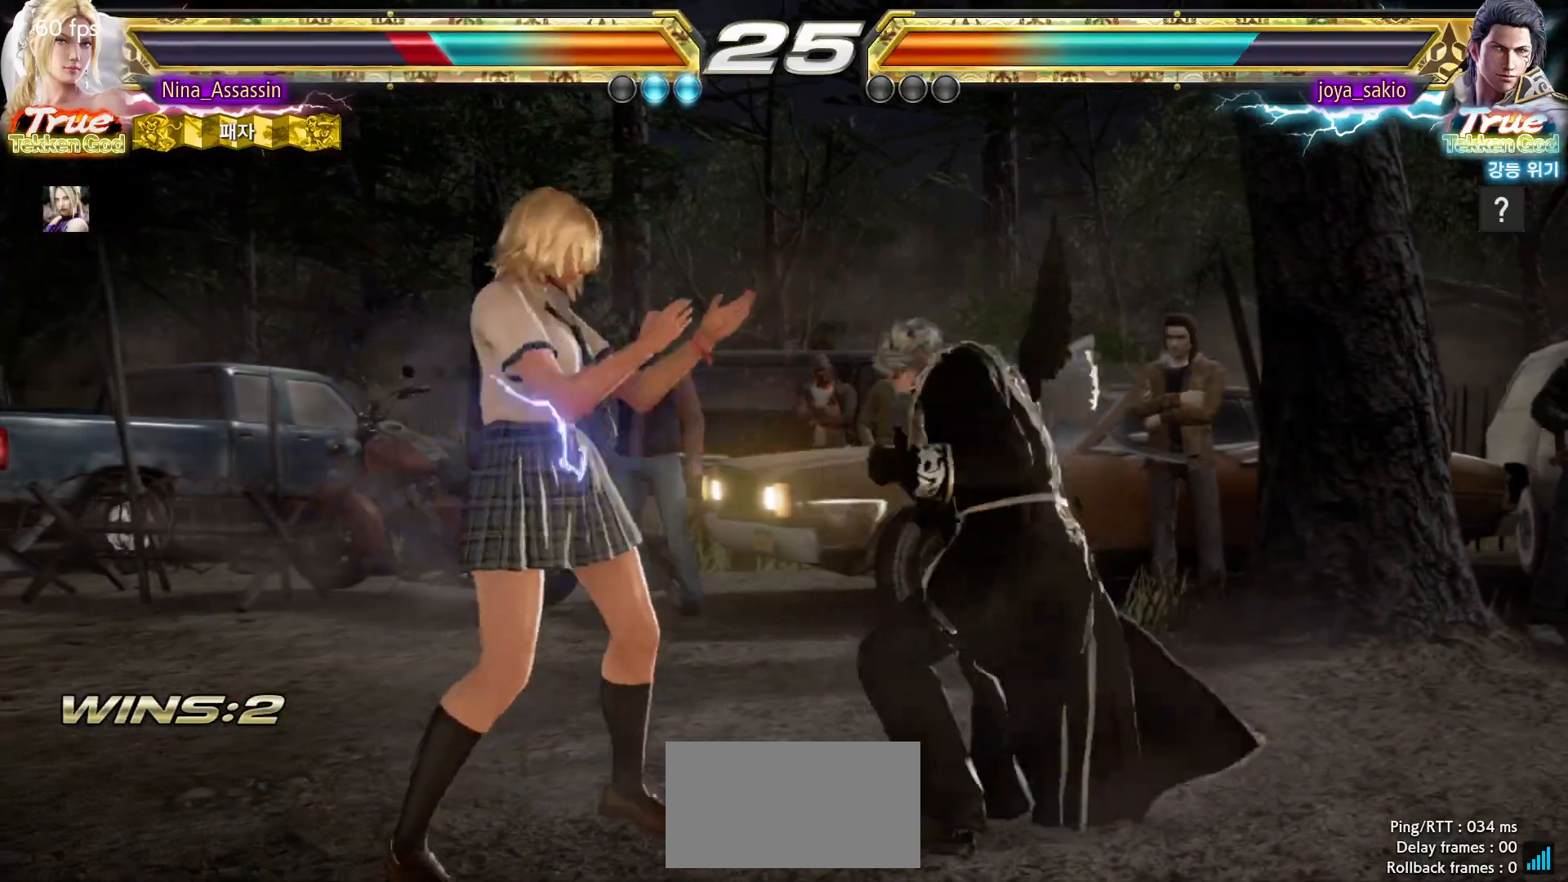
{"buttons": [], "left_stick": "left", "events": []}
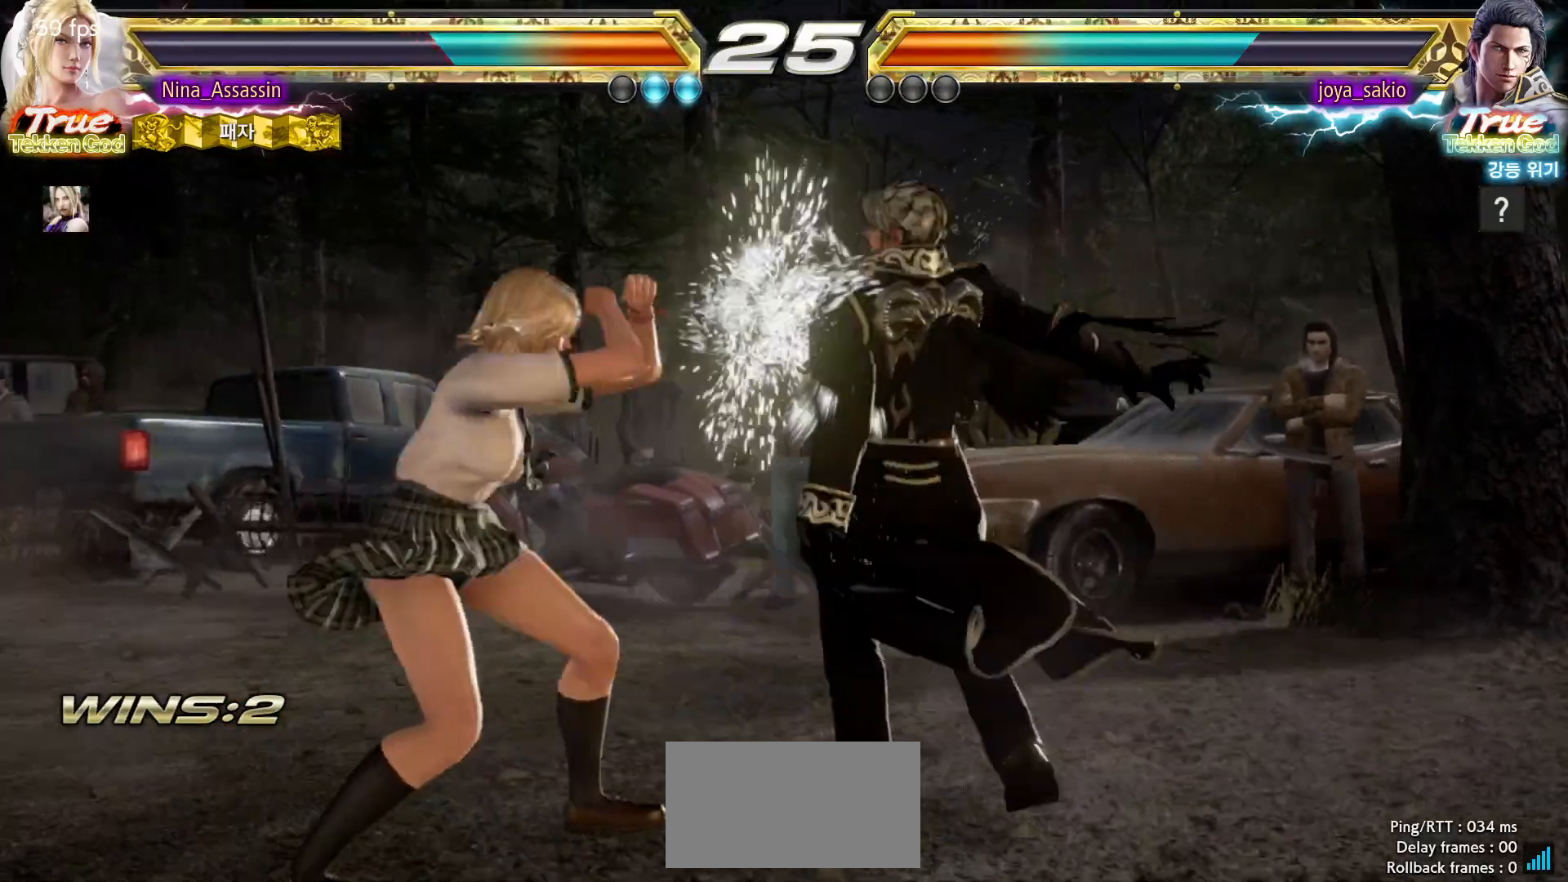
{"buttons": [], "left_stick": "center", "events": [[167, "left_stick", "down"], [233, "left_stick", "center"], [433, "left_stick", "left"], [483, "left_stick", "center"]]}
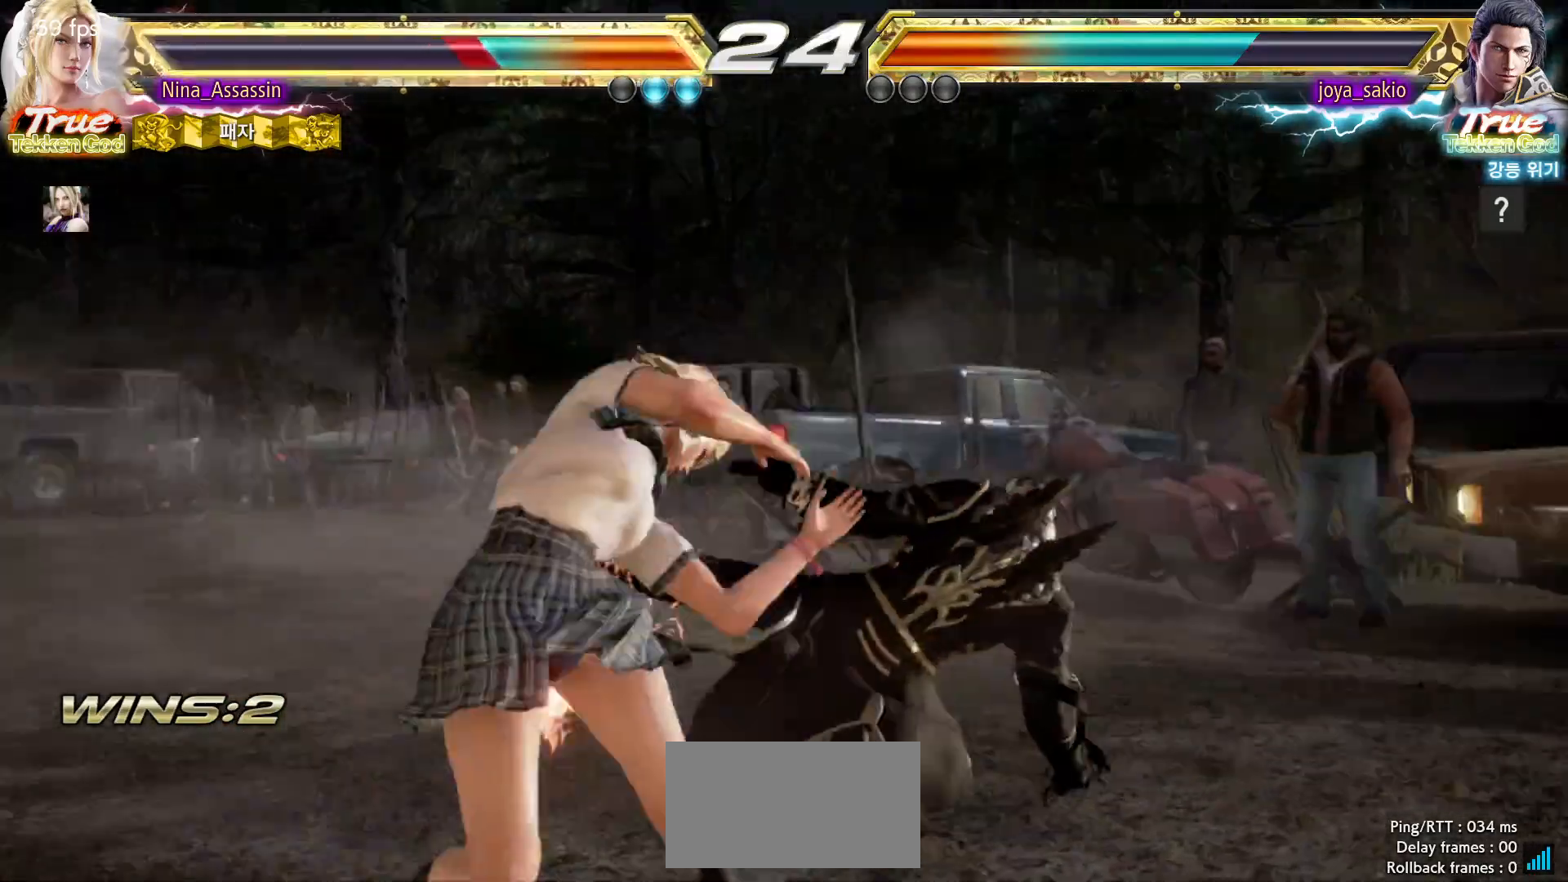
{"buttons": [], "left_stick": "center"}
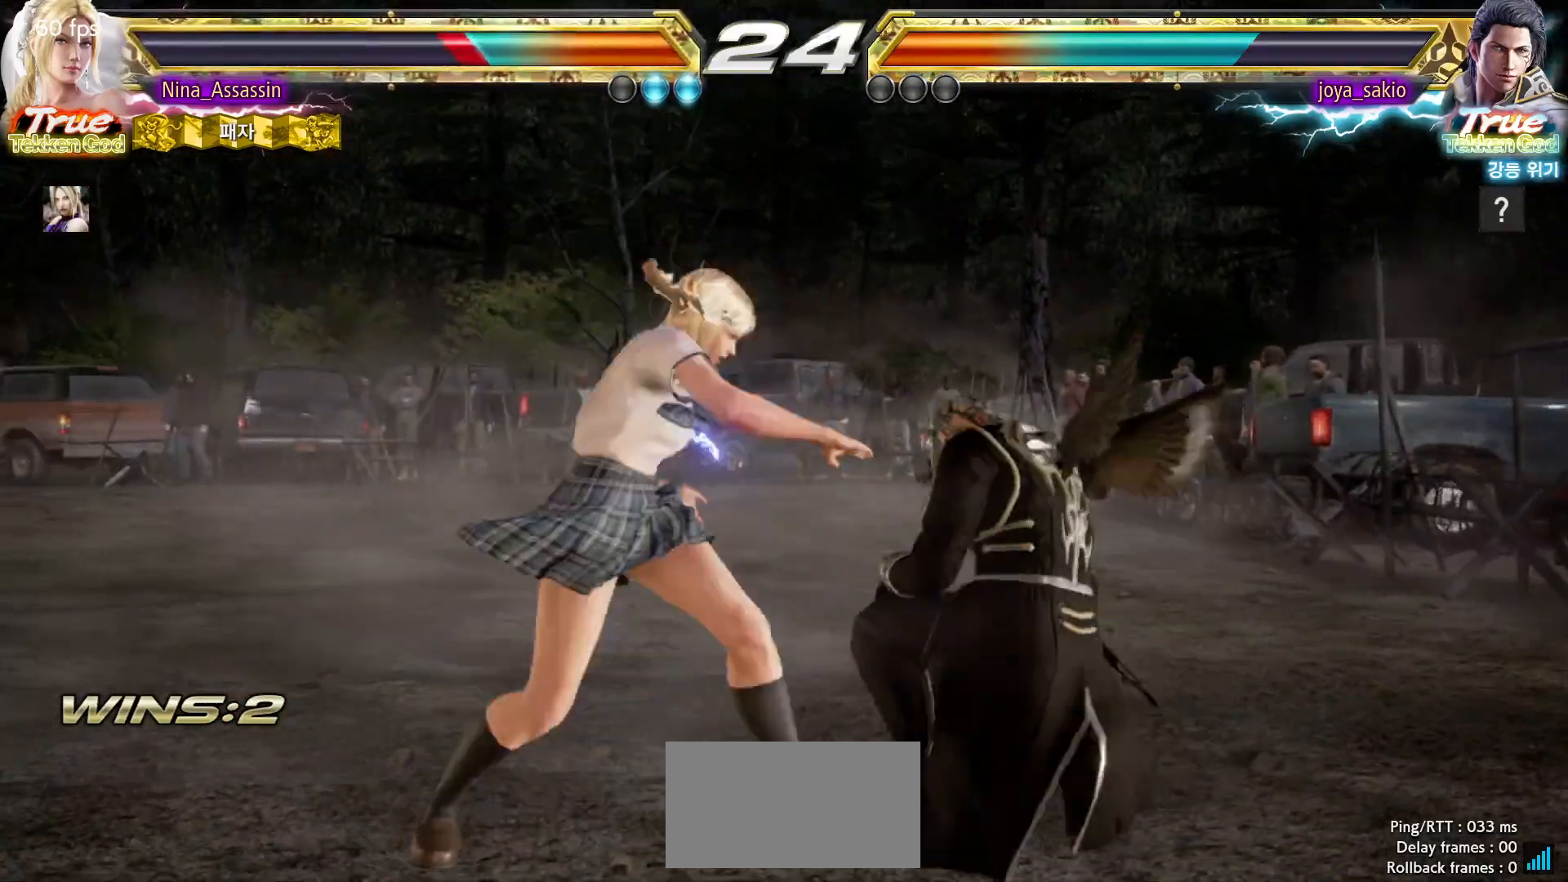
{"buttons": [], "left_stick": "center", "events": [[117, "left_stick", "left"], [267, "left_stick", "center"], [350, "SQUARE", "down"], [450, "SQUARE", "up"]]}
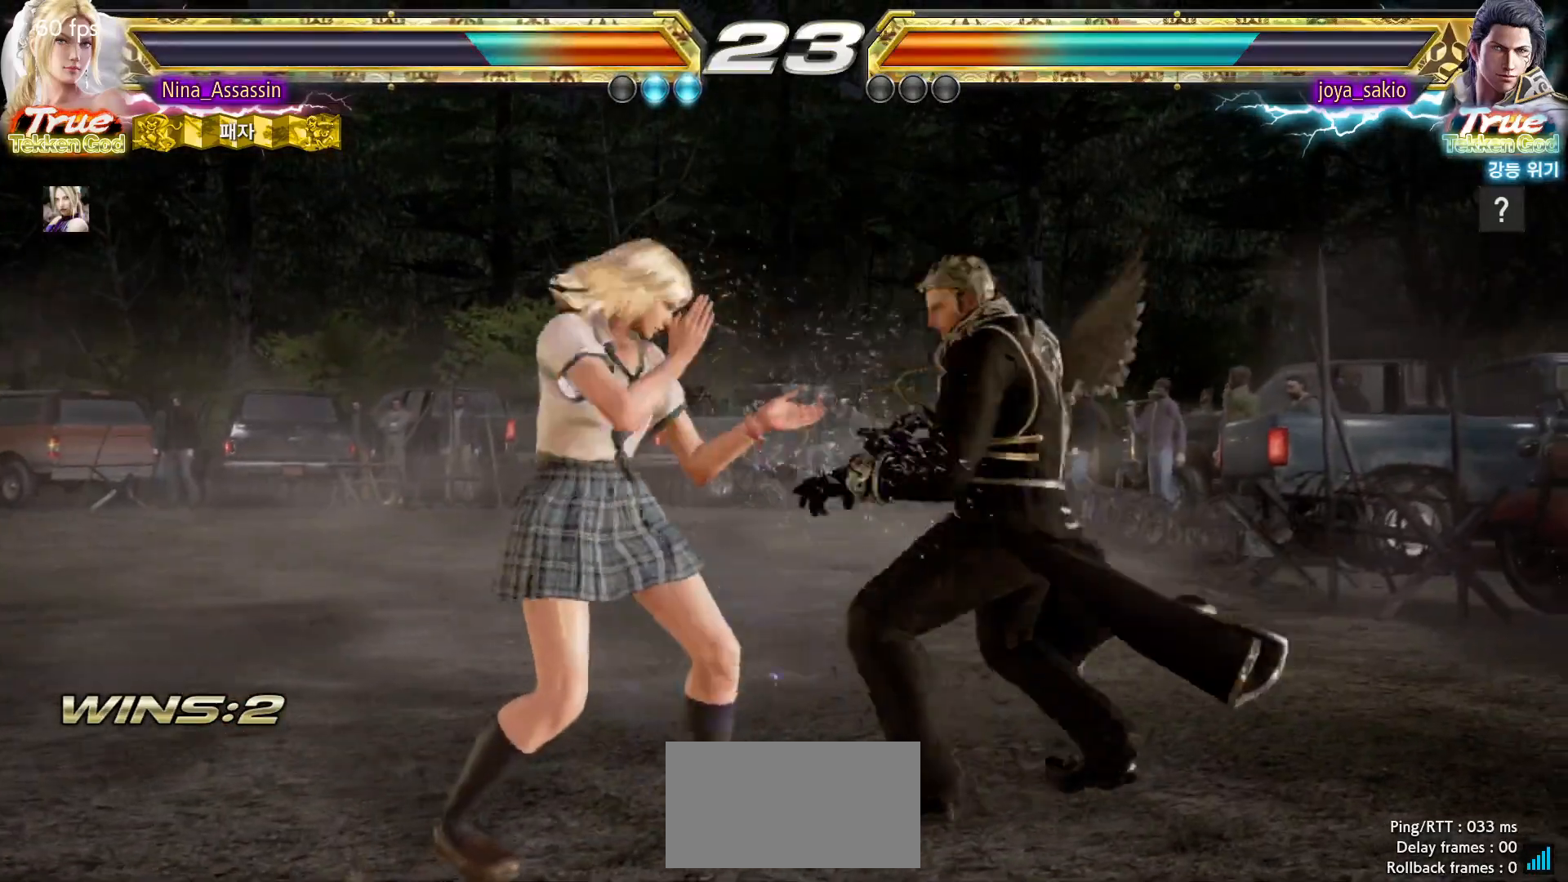
{"buttons": [], "left_stick": "left", "events": [[100, "left_stick", "left"]]}
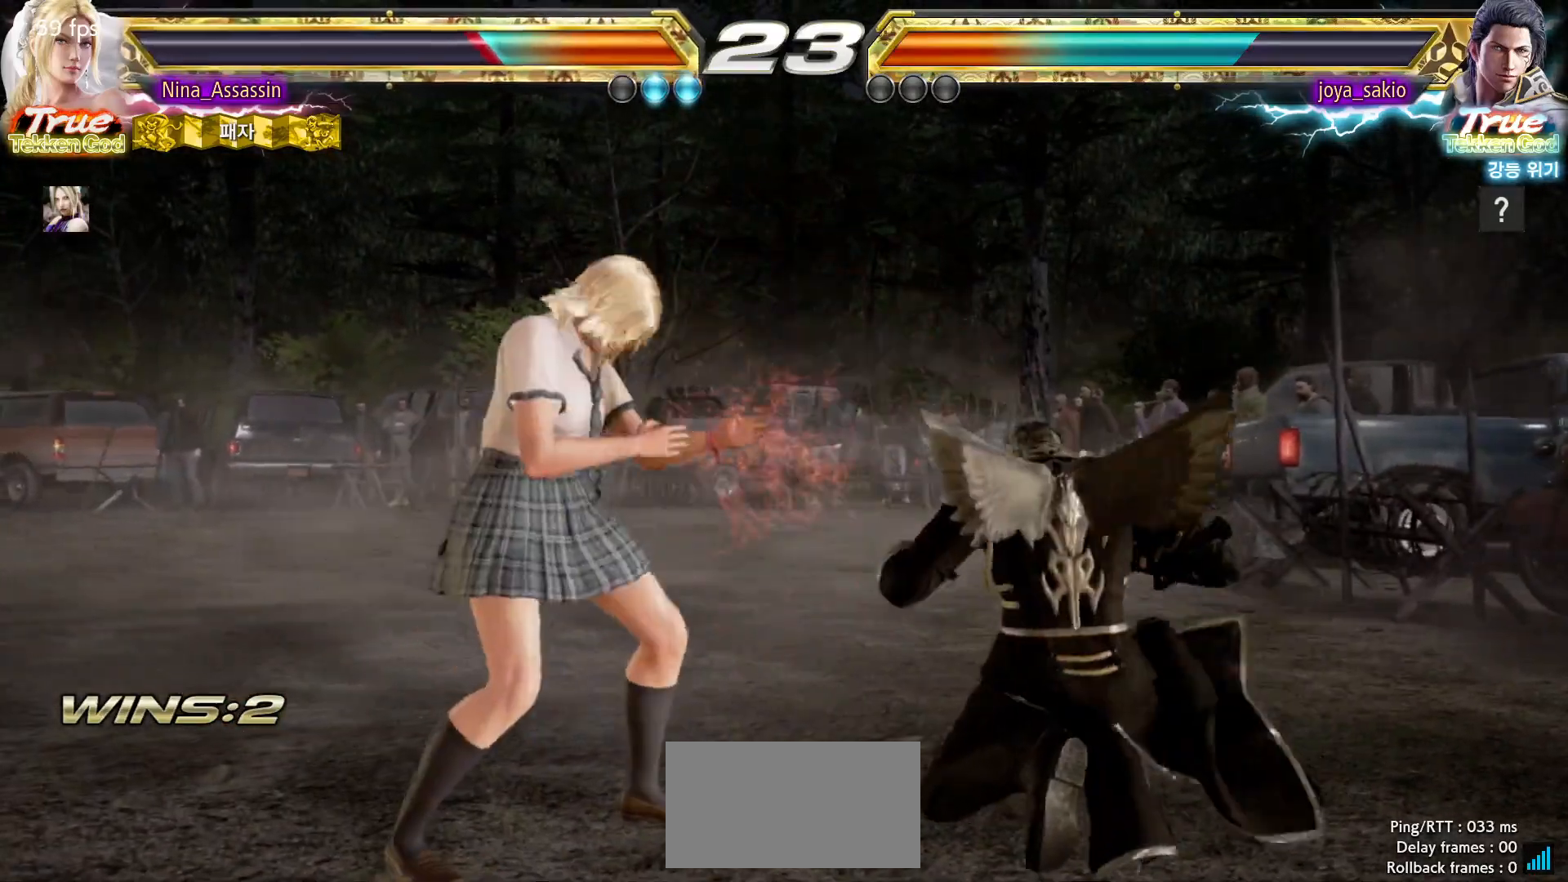
{"buttons": [], "left_stick": "left", "events": []}
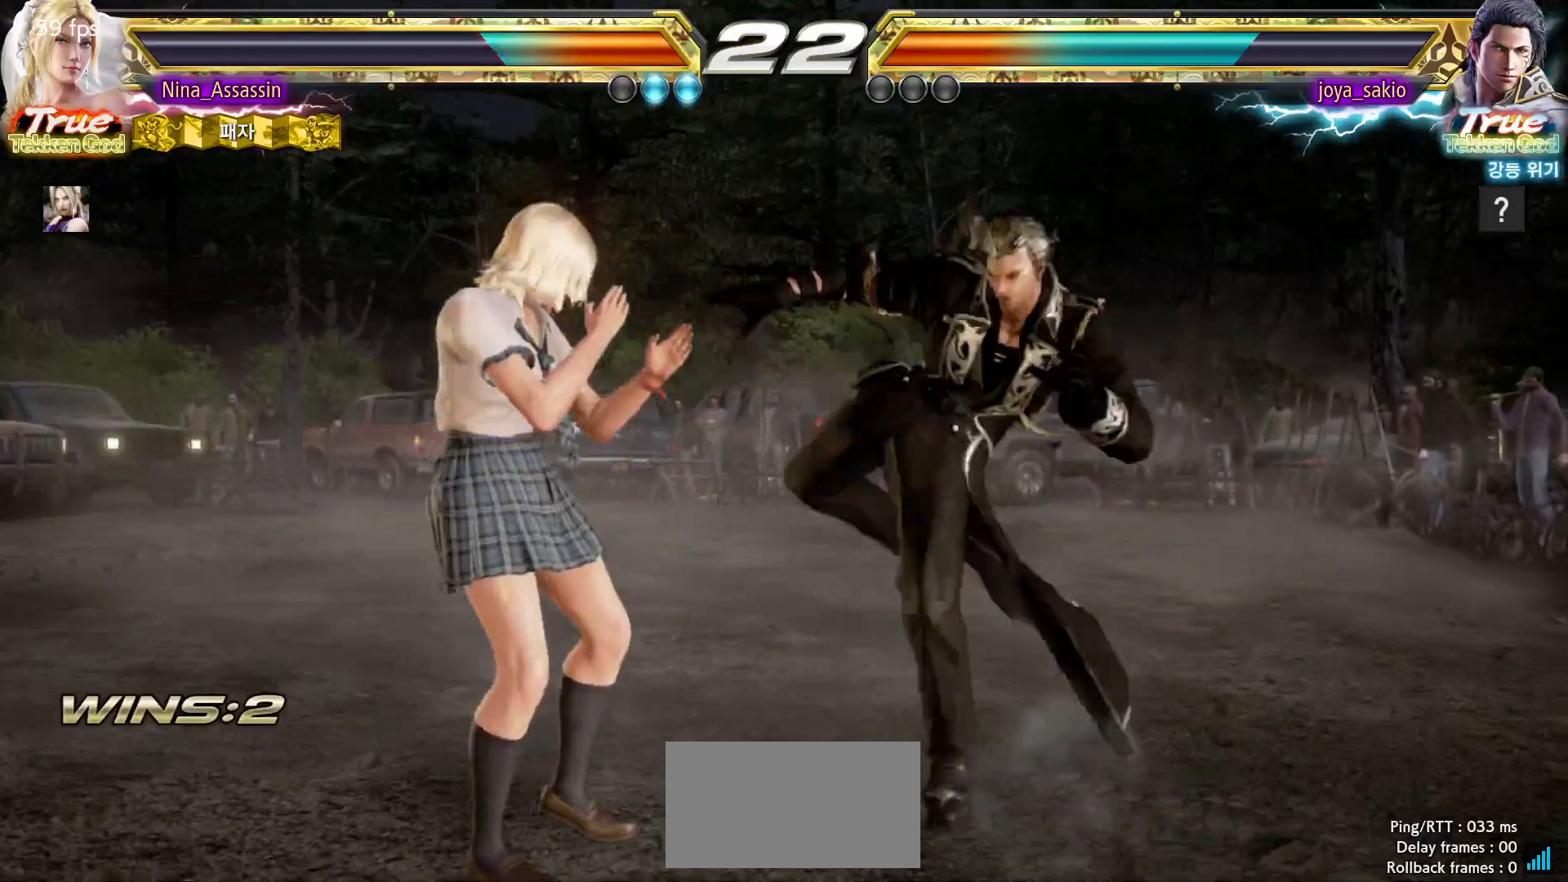
{"buttons": [], "left_stick": "down-left", "events": [[400, "left_stick", "down-left"]]}
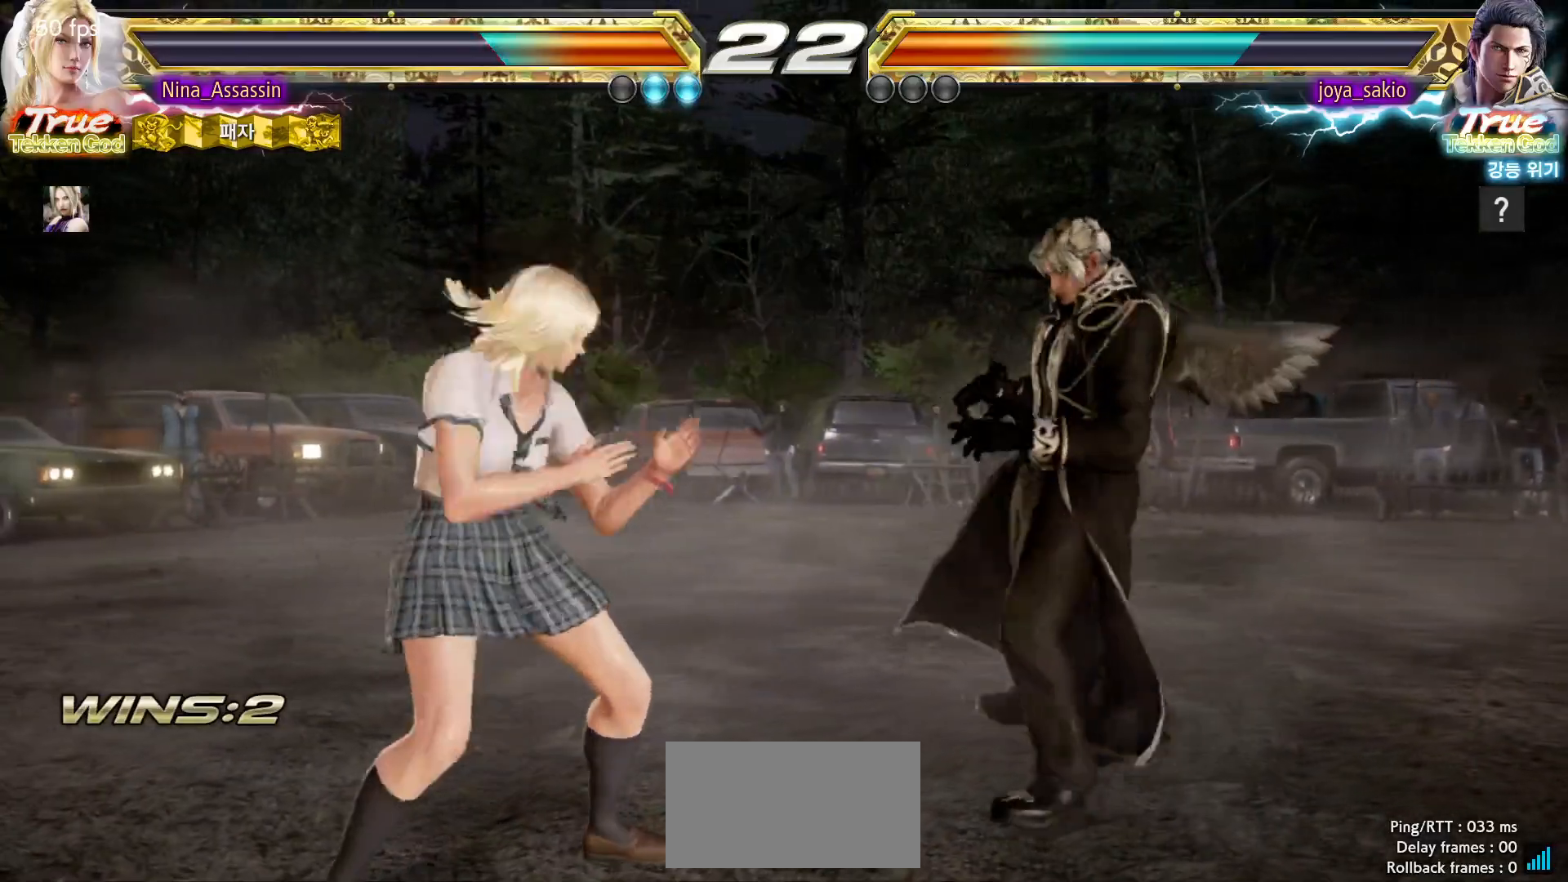
{"buttons": [], "left_stick": "center", "events": [[117, "left_stick", "left"], [350, "left_stick", "down-left"], [483, "left_stick", "center"]]}
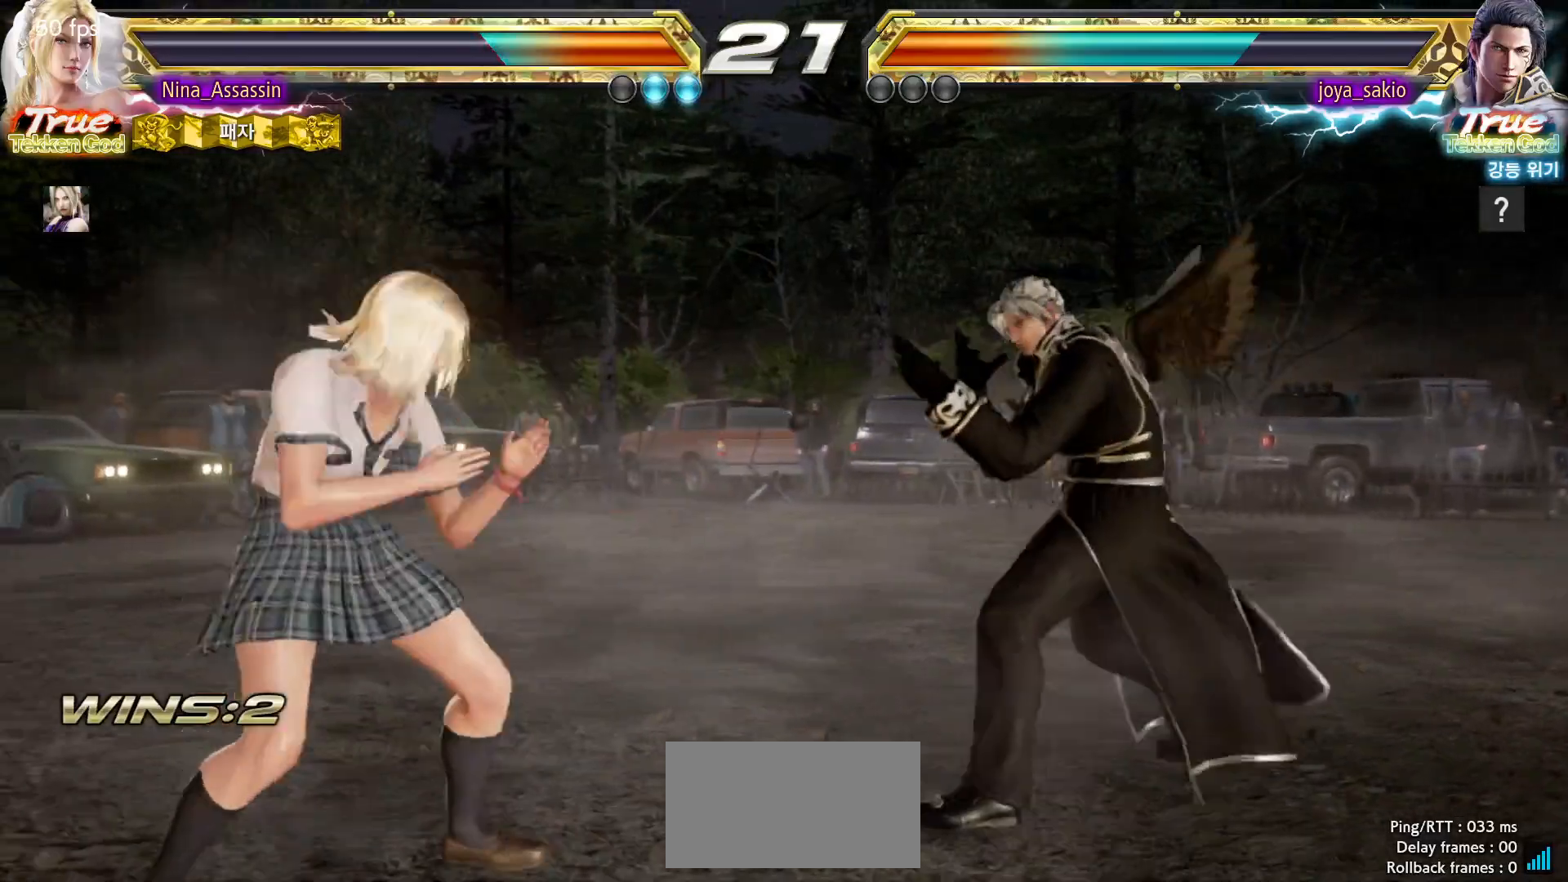
{"buttons": ["TRIANGLE"], "left_stick": "right"}
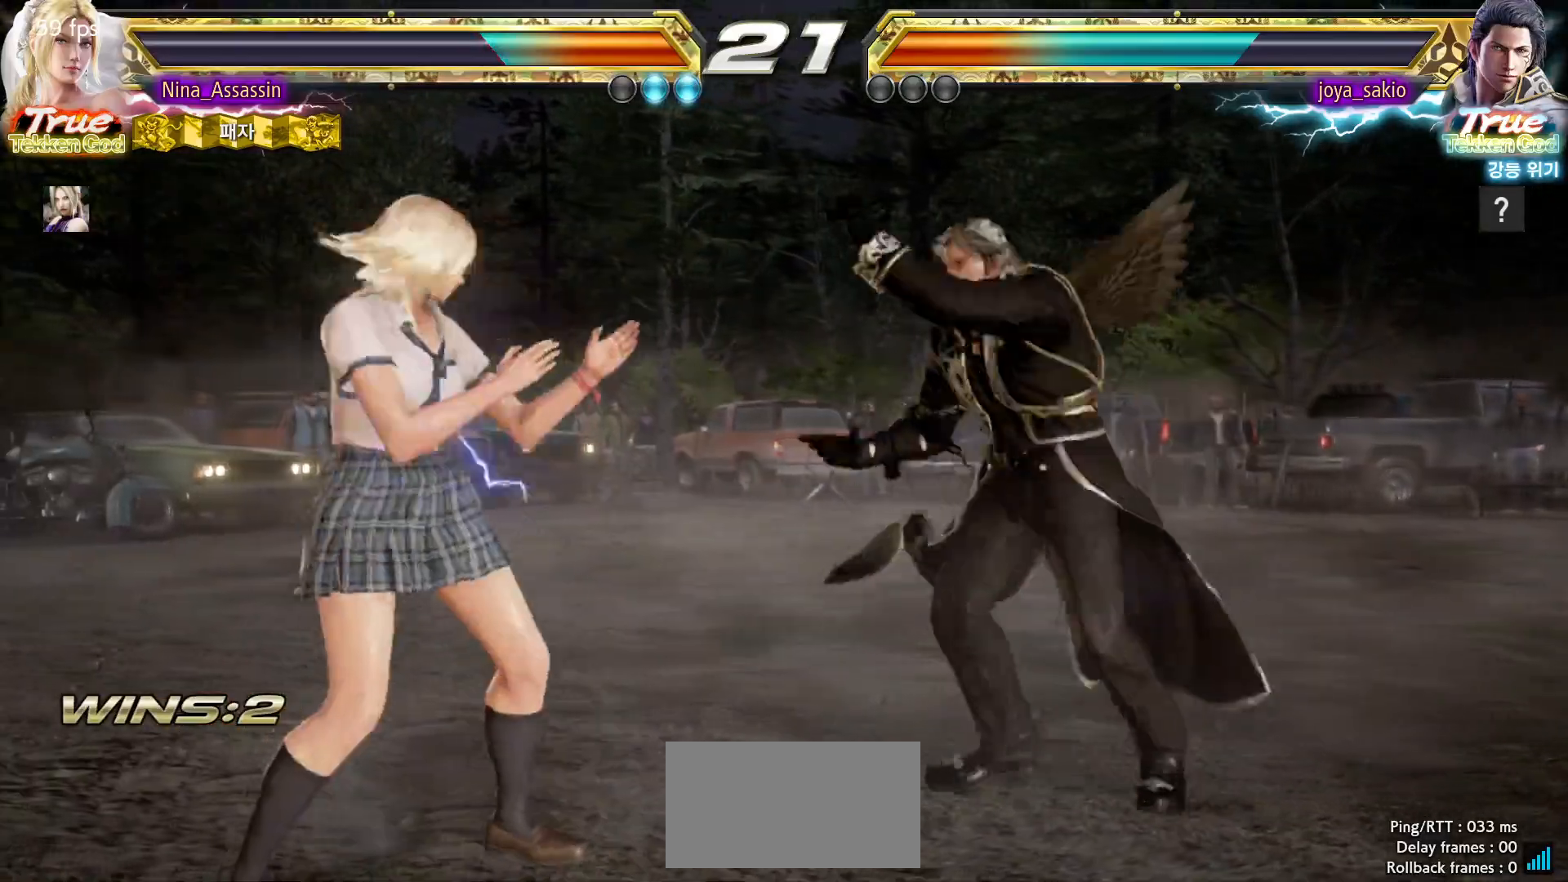
{"buttons": [], "left_stick": "center", "events": [[67, "TRIANGLE", "up"], [167, "left_stick", "center"], [250, "left_stick", "left"], [367, "left_stick", "center"]]}
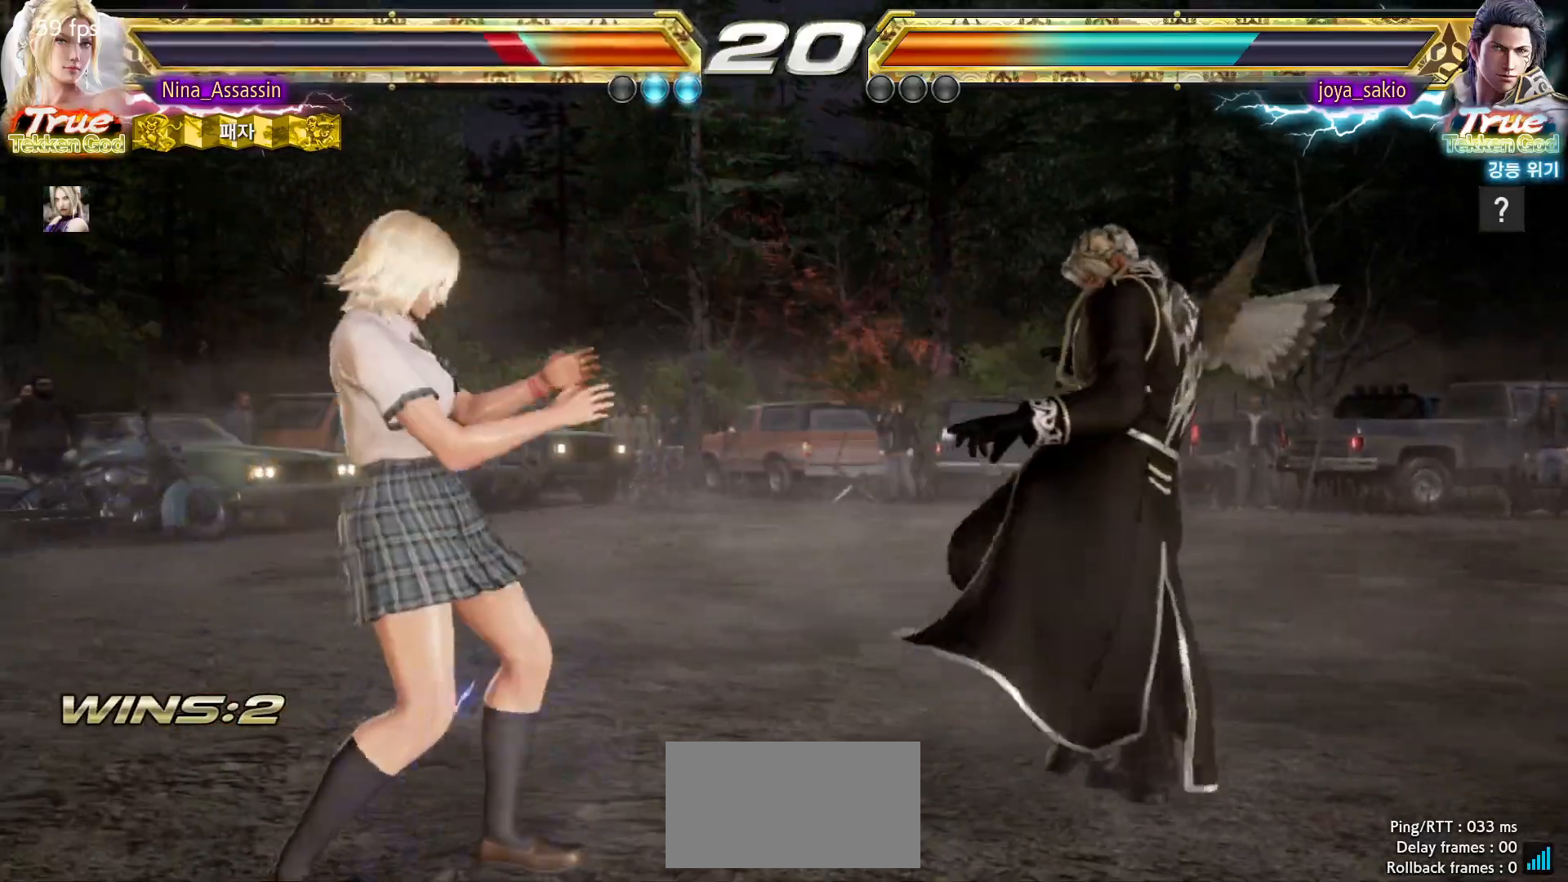
{"buttons": ["TRIANGLE"], "left_stick": "down-right", "events": [[33, "left_stick", "up"], [100, "left_stick", "center"], [200, "left_stick", "up"], [300, "left_stick", "down-right"], [317, "TRIANGLE", "down"], [400, "TRIANGLE", "up"], [433, "TRIANGLE", "down"]]}
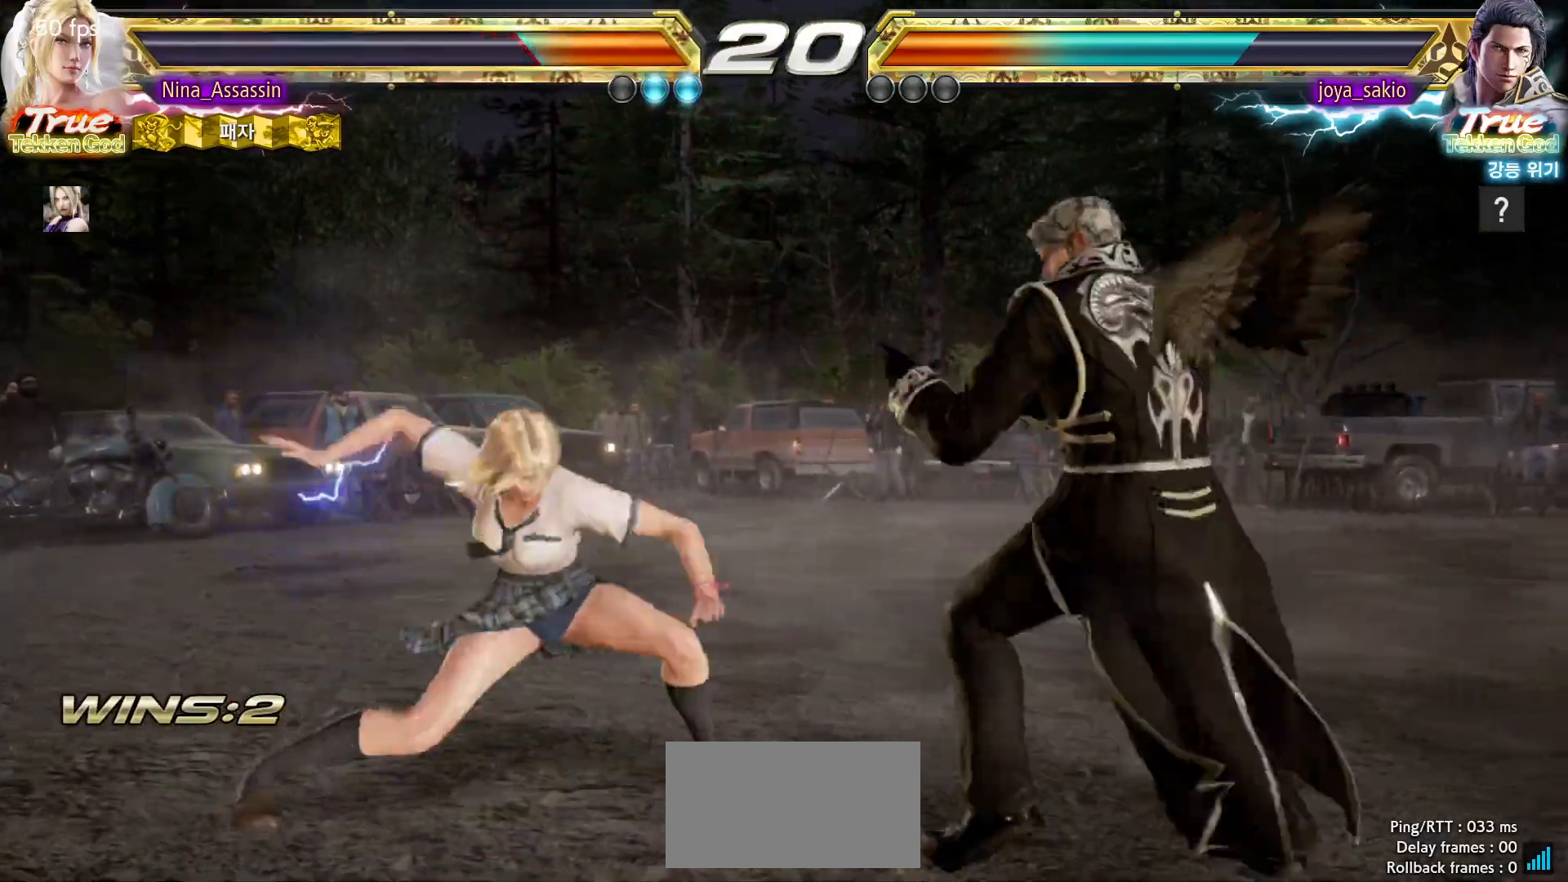
{"buttons": [], "left_stick": "left", "events": [[17, "TRIANGLE", "up"], [17, "left_stick", "center"], [167, "left_stick", "left"]]}
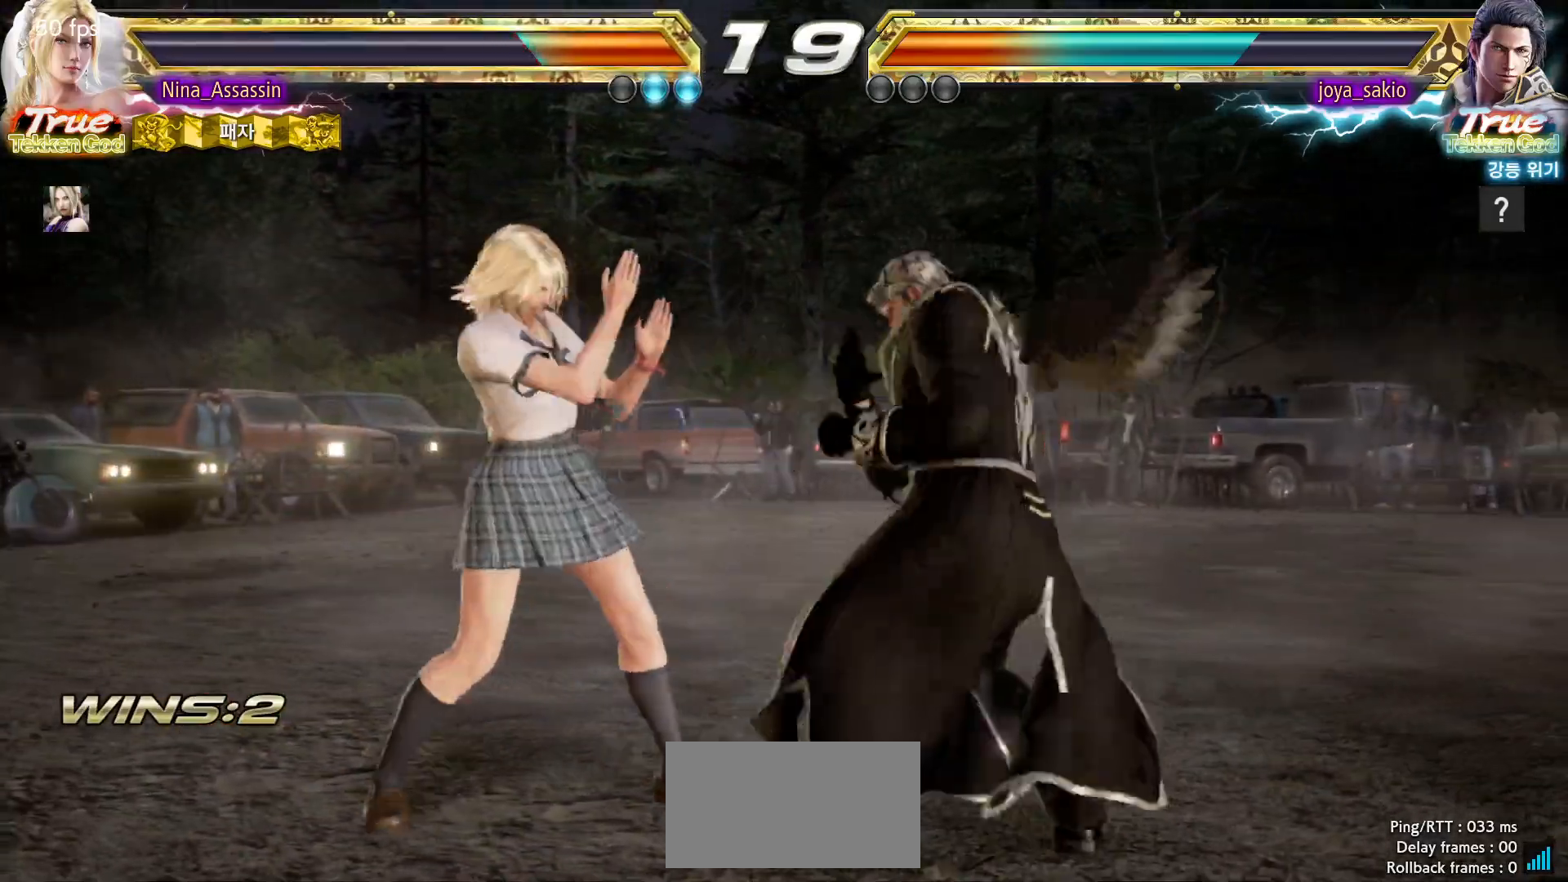
{"buttons": [], "left_stick": "center", "events": [[433, "left_stick", "center"]]}